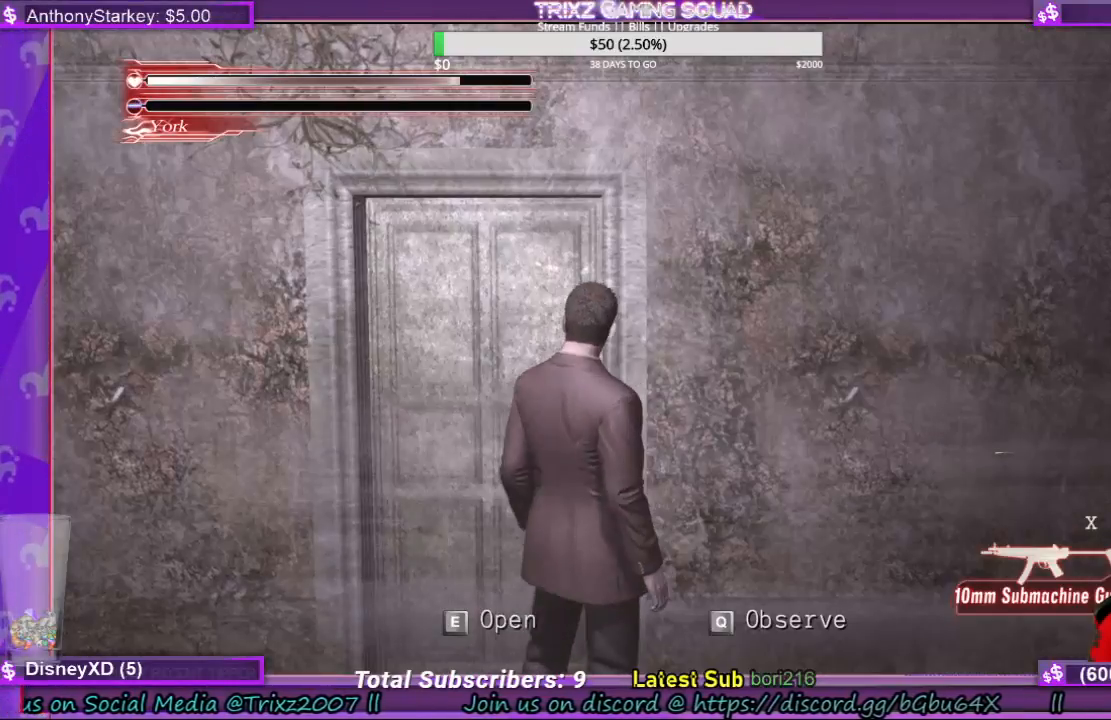
Gameplay with keyboard and mouse; each line is a JSON object with the keys and mouse buttons held at the frame after it. "events" lists presses ("down") and releases ("up") of "a", "ctrl", "d", "e", "f", "q", "r", "s", "shift", "space", "w", "mouse_left", "mouse_wheel", "mouse_right", "mouse_mb4" and "mouse_mb5" between this image and that frame as [ms after this image, input, new state], when the widget could be followed in between. "mouse_left", "mouse_wheel", "mouse_right", "mouse_mb4", "mouse_mb5" = the "left", "wheel", "right", "mb4", "mb5" buttons of the "mouse" list. No other keys are recorded. "wheel" means that the mouse wheel is clicked or scrolled. Mouse movement is not recorded. Not read: tab.
{"keys": [], "mouse": [], "events": [[100, "q", "up"], [300, "q", "down"], [466, "q", "up"]]}
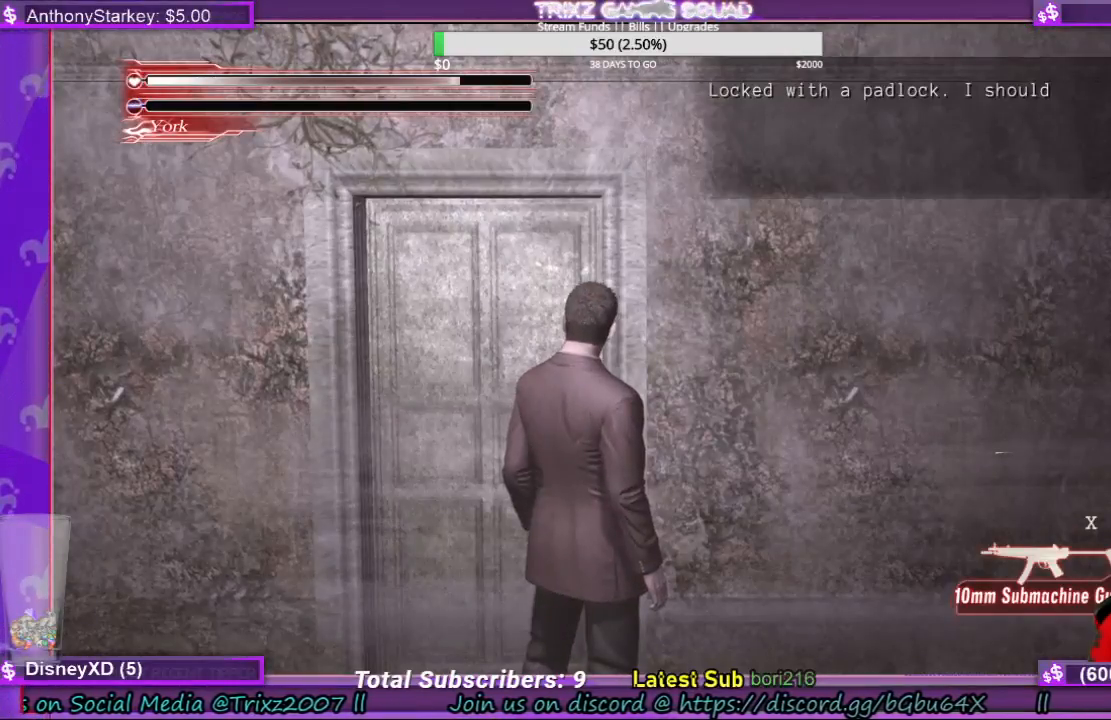
{"keys": [], "mouse": [], "events": []}
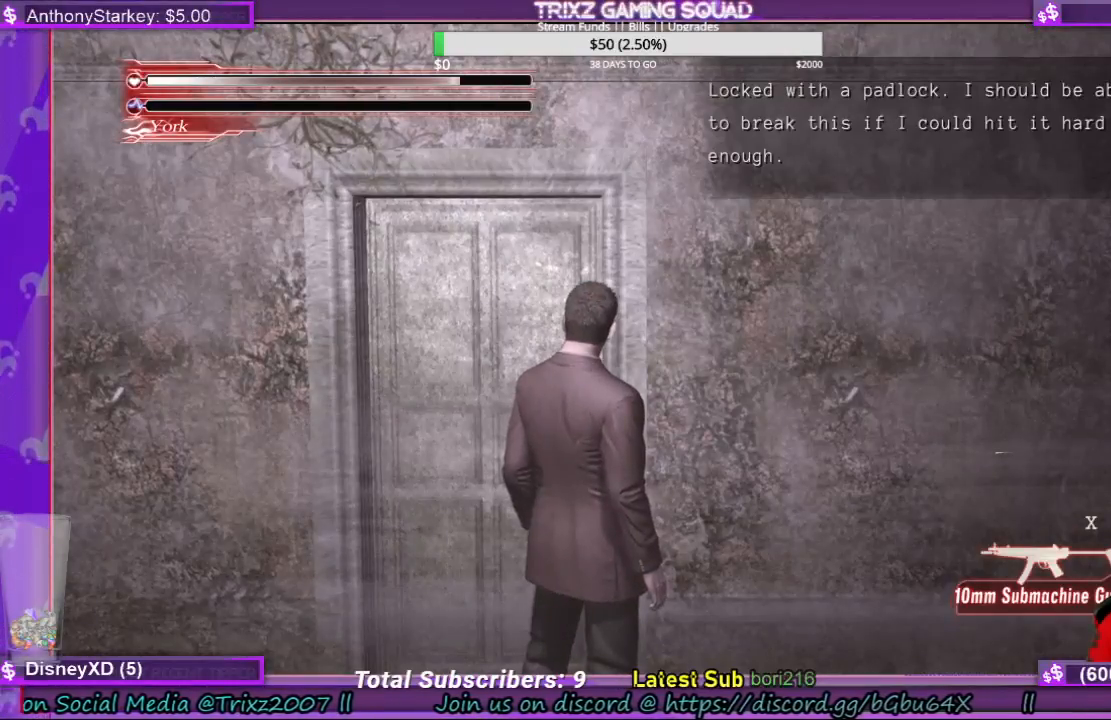
{"keys": [], "mouse": [], "events": []}
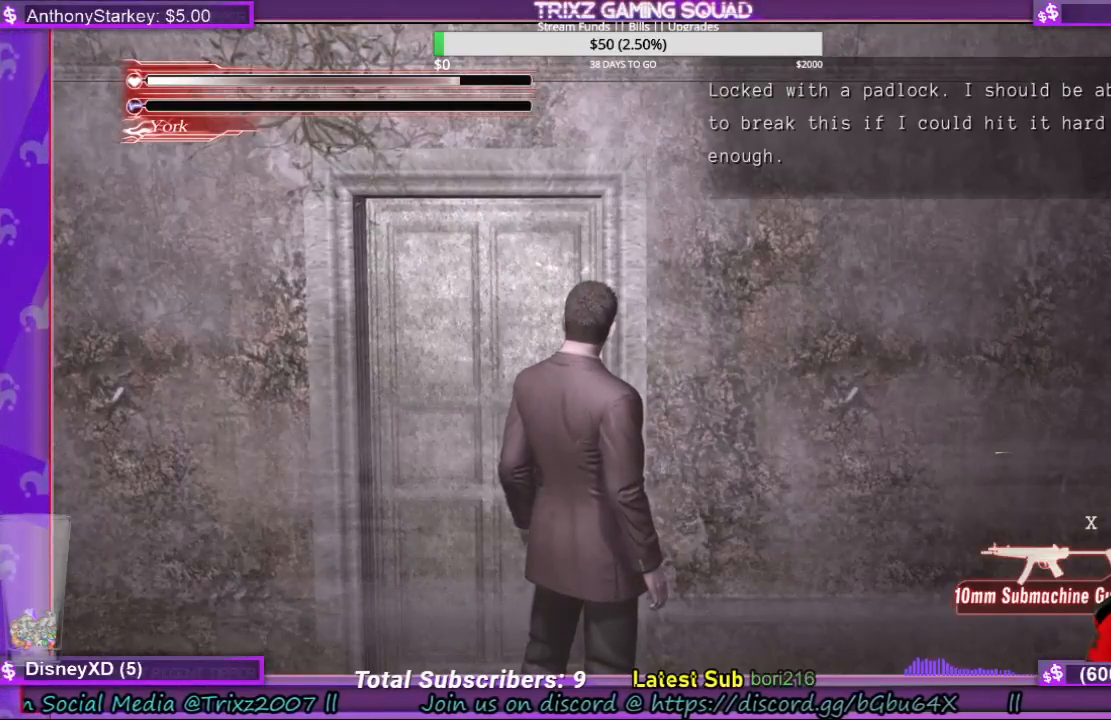
{"keys": [], "mouse": [], "events": []}
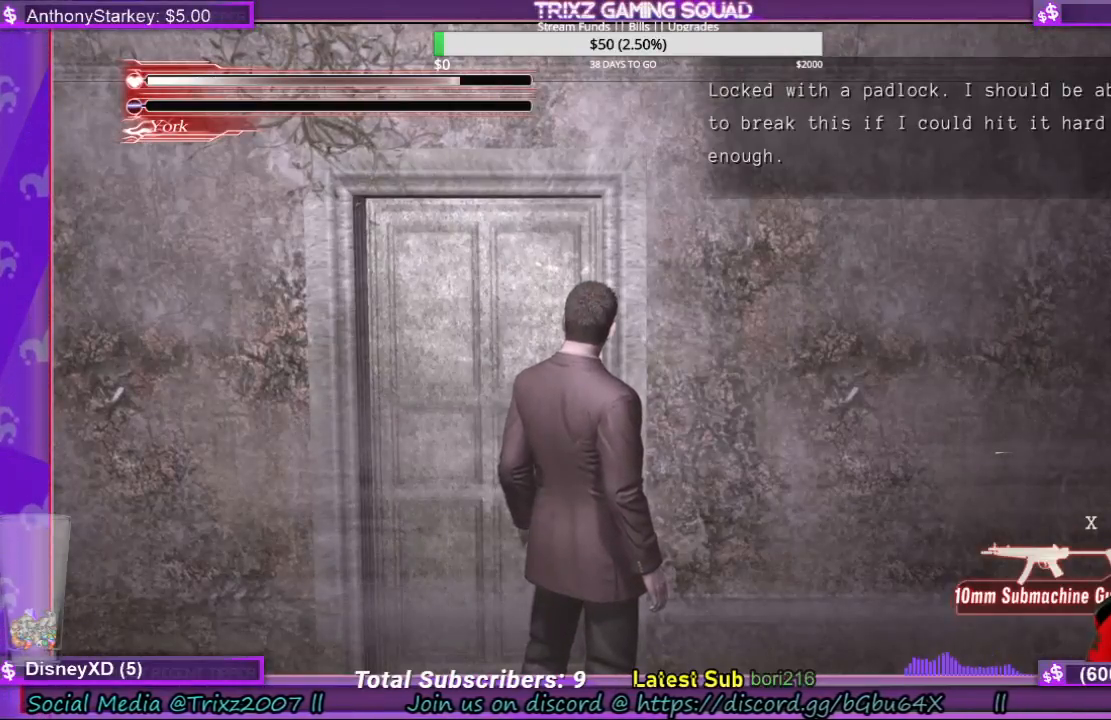
{"keys": [], "mouse": [], "events": []}
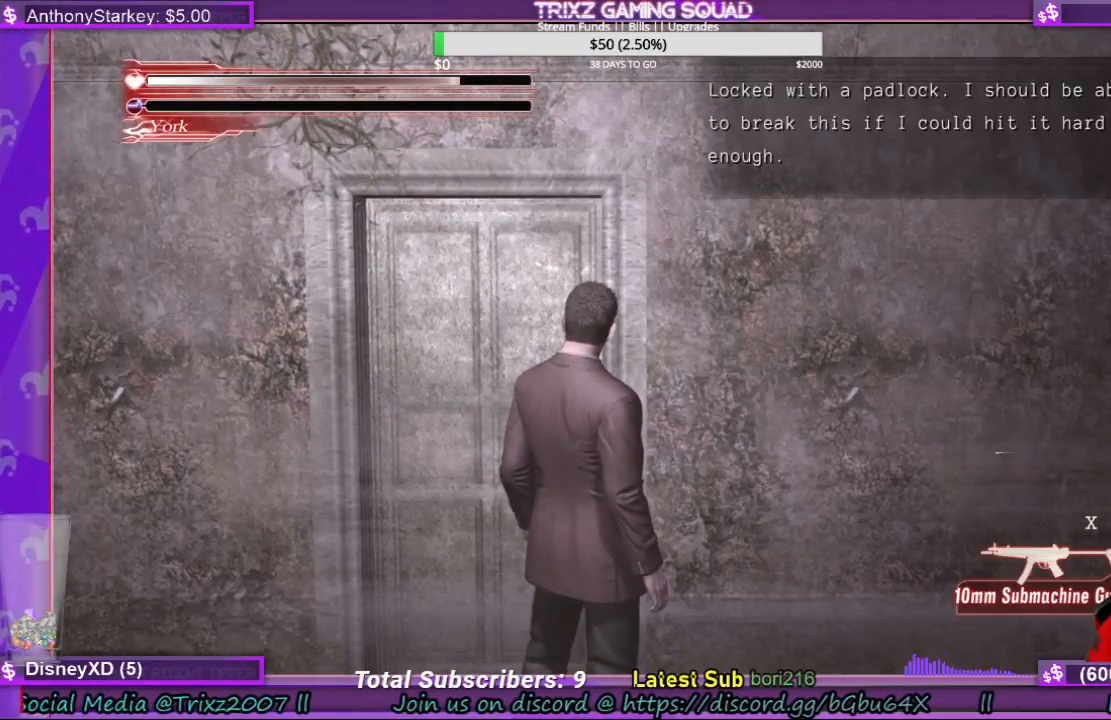
{"keys": [], "mouse": [], "events": []}
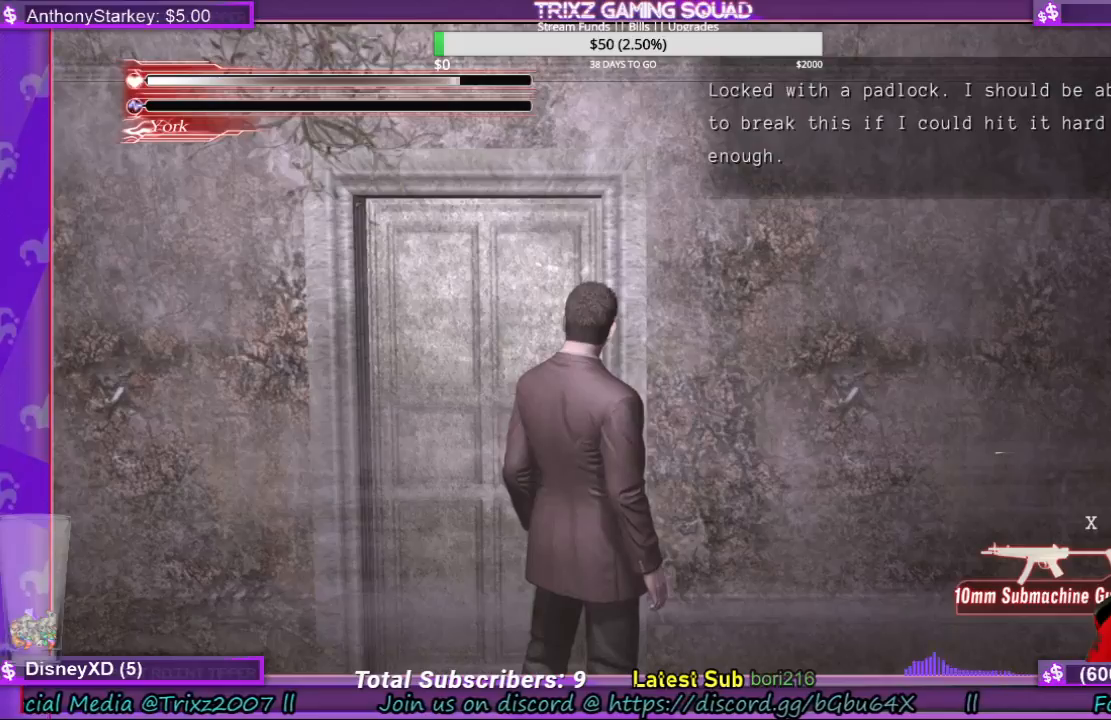
{"keys": [], "mouse": [], "events": []}
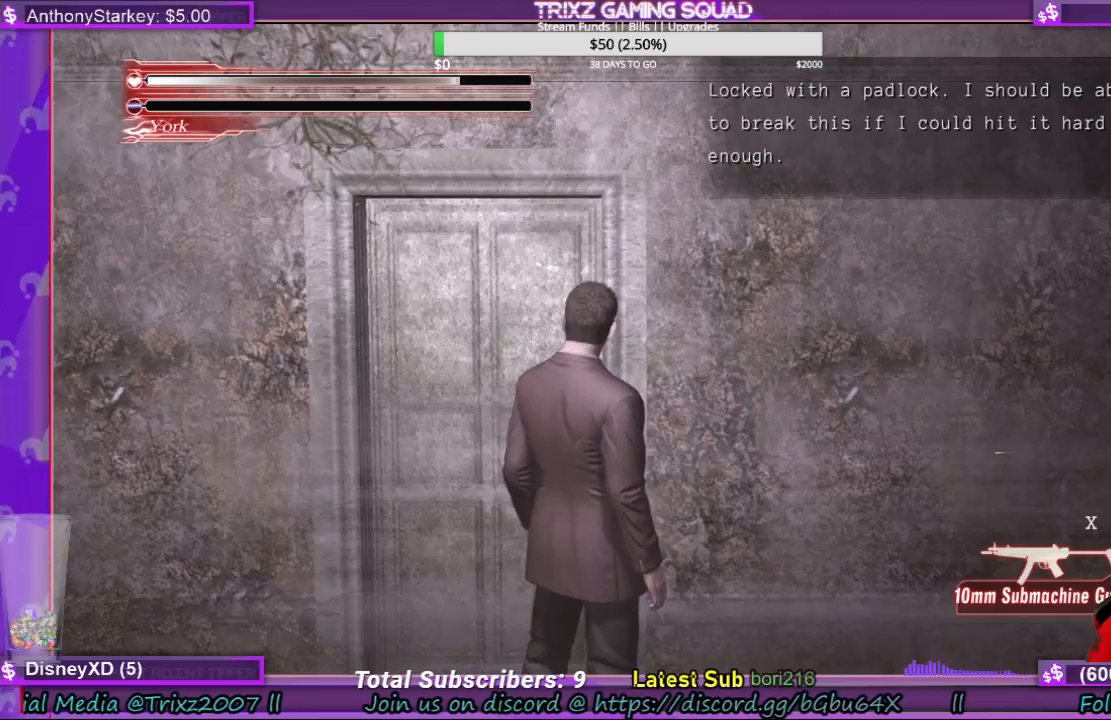
{"keys": ["s"], "mouse": [], "events": [[233, "q", "down"], [366, "q", "up"], [500, "s", "down"]]}
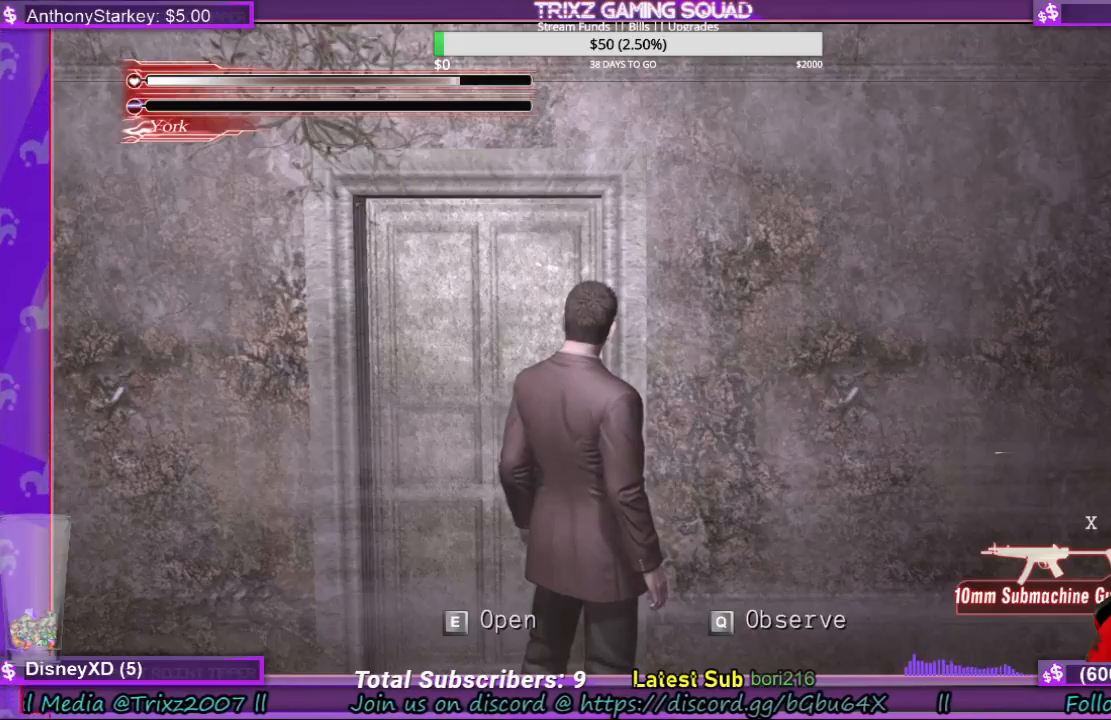
{"keys": ["s"], "mouse": [], "events": []}
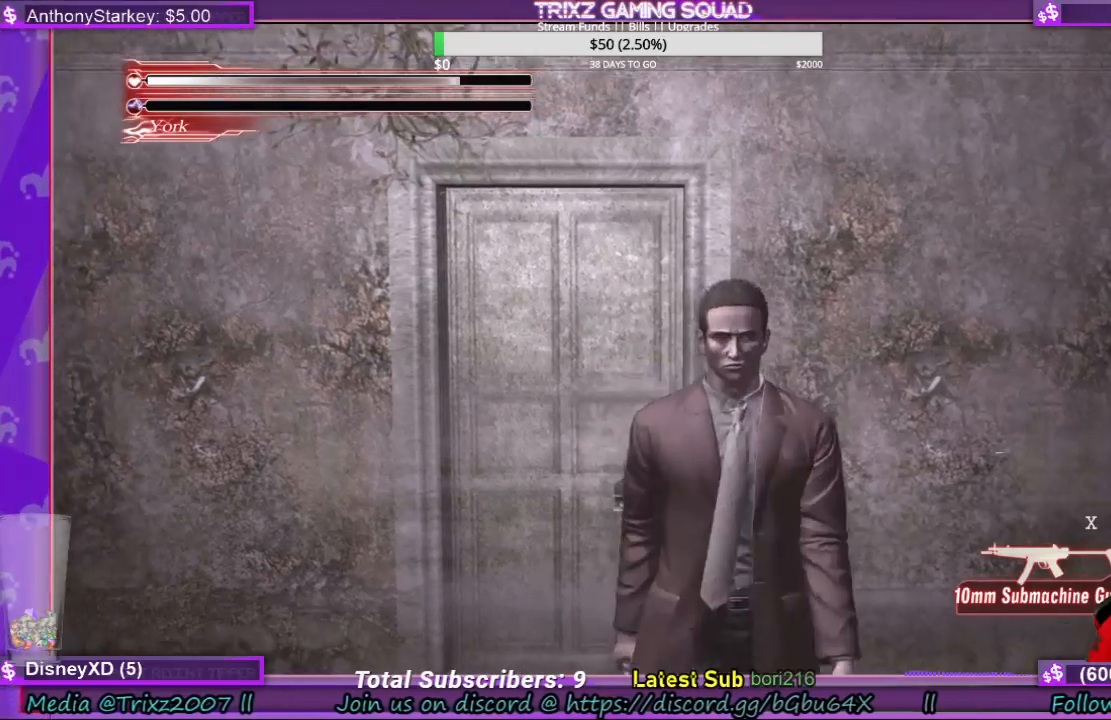
{"keys": [], "mouse": [], "events": [[366, "s", "up"]]}
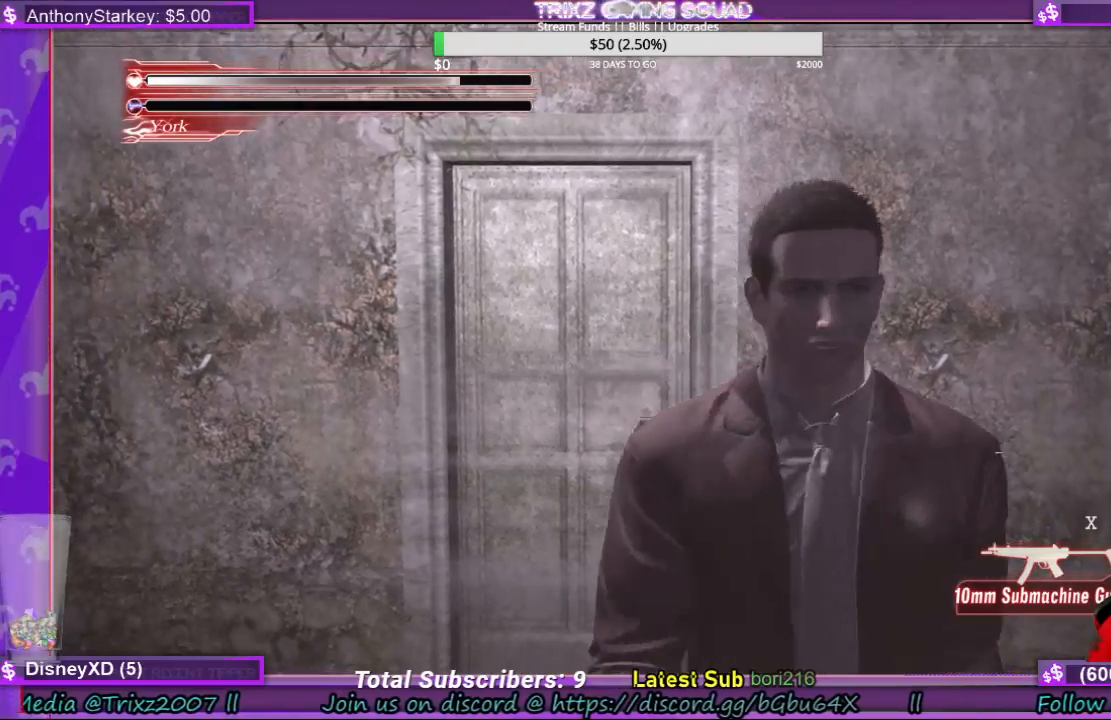
{"keys": ["space"], "mouse": [], "events": [[33, "w", "down"], [233, "w", "up"], [366, "space", "down"]]}
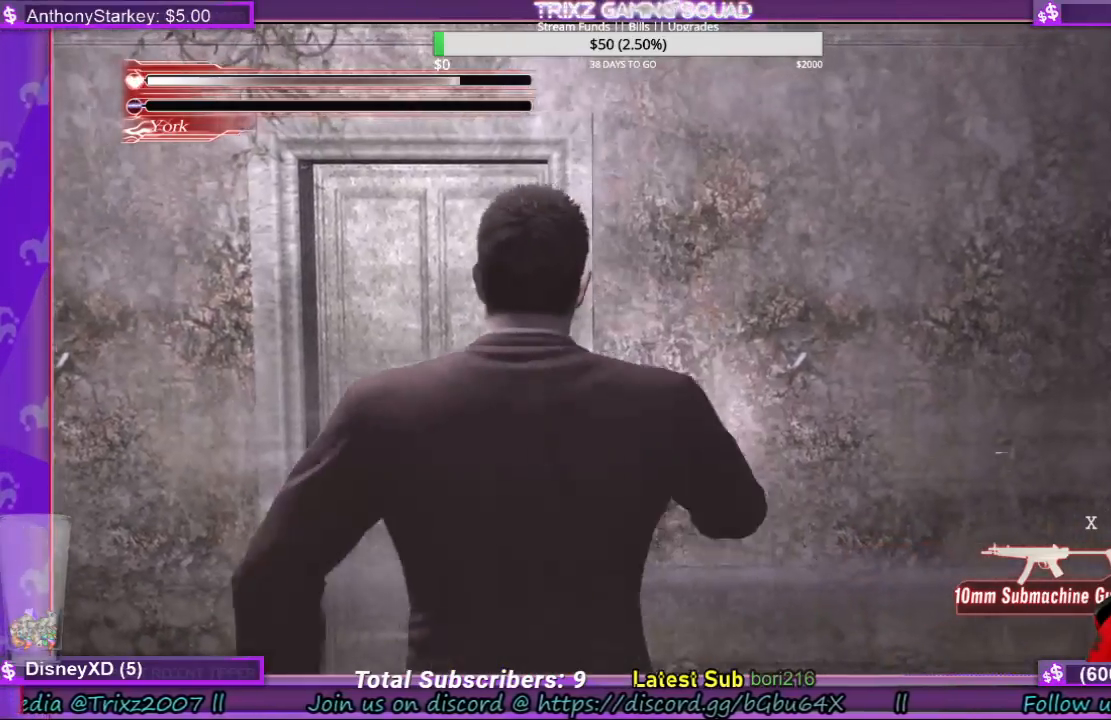
{"keys": ["space"], "mouse": [], "events": []}
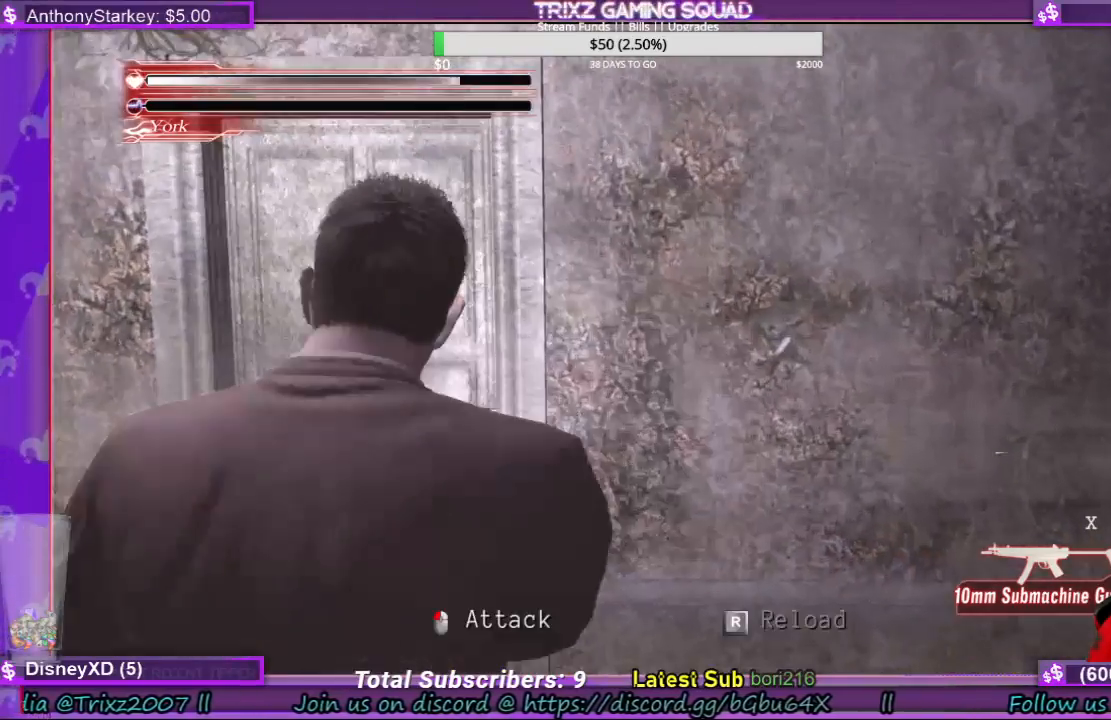
{"keys": ["space"], "mouse": [], "events": []}
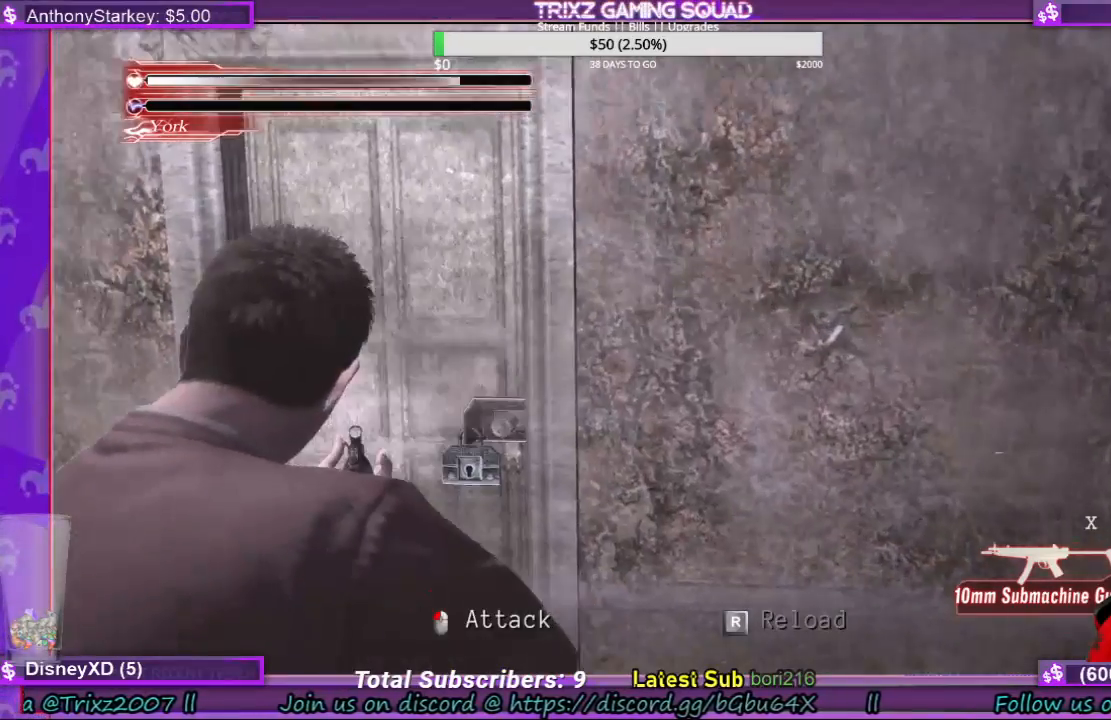
{"keys": ["space"], "mouse": [], "events": []}
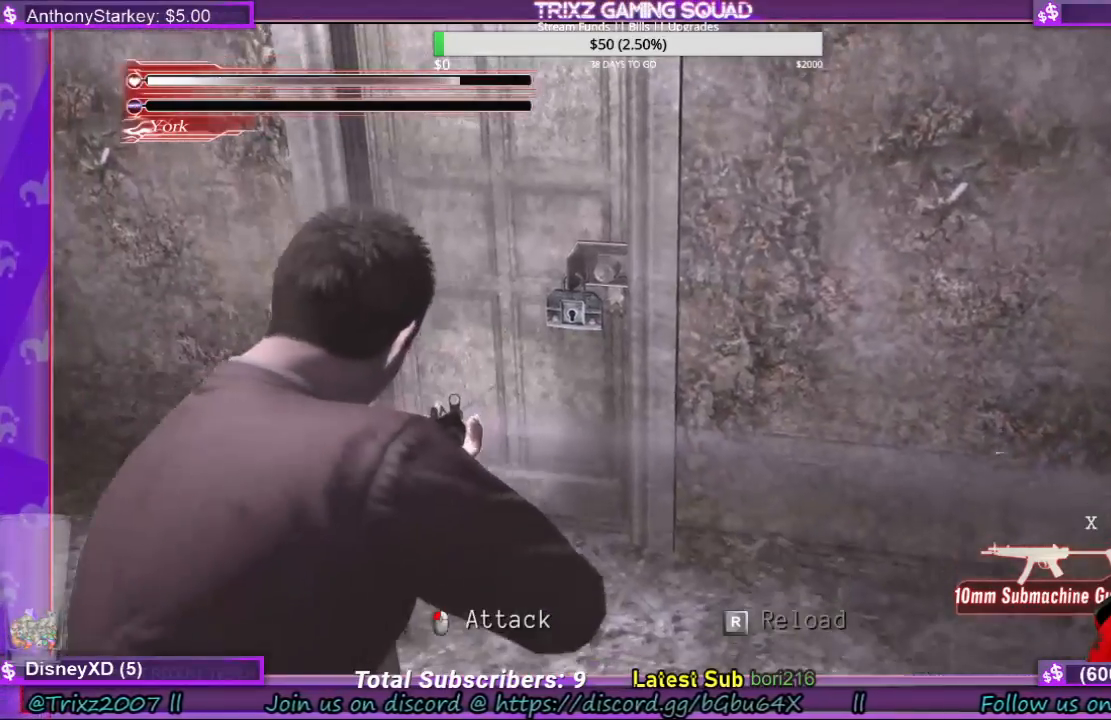
{"keys": ["space"], "mouse": [], "events": []}
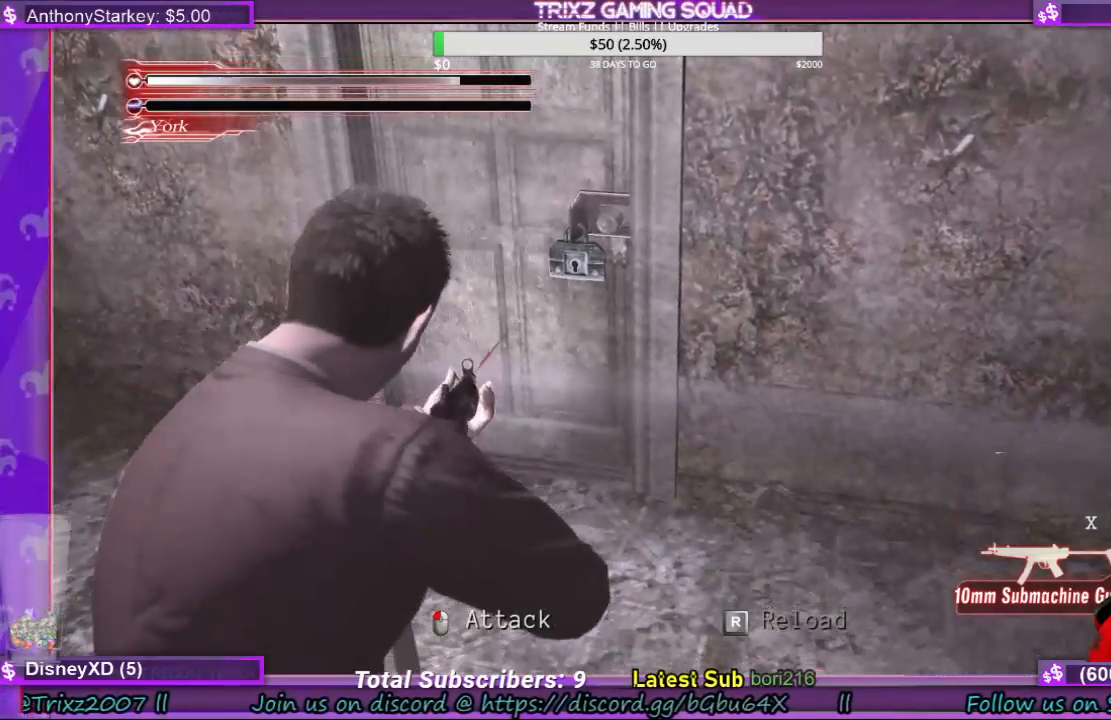
{"keys": ["space"], "mouse": [], "events": []}
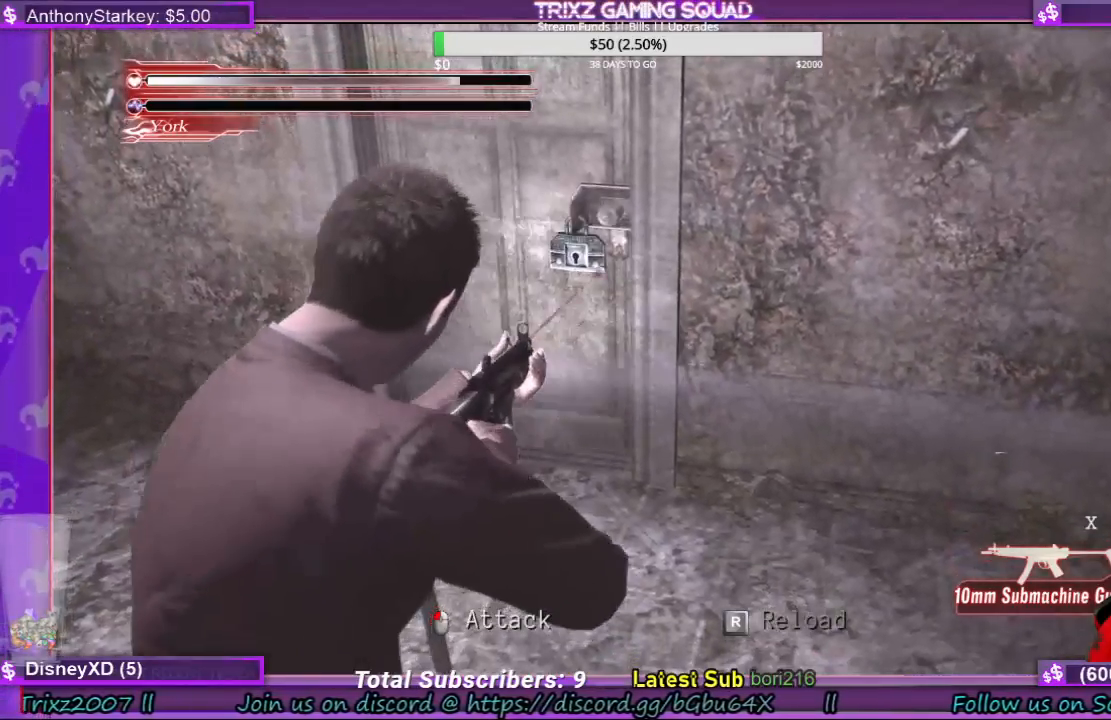
{"keys": ["space"], "mouse": [], "events": []}
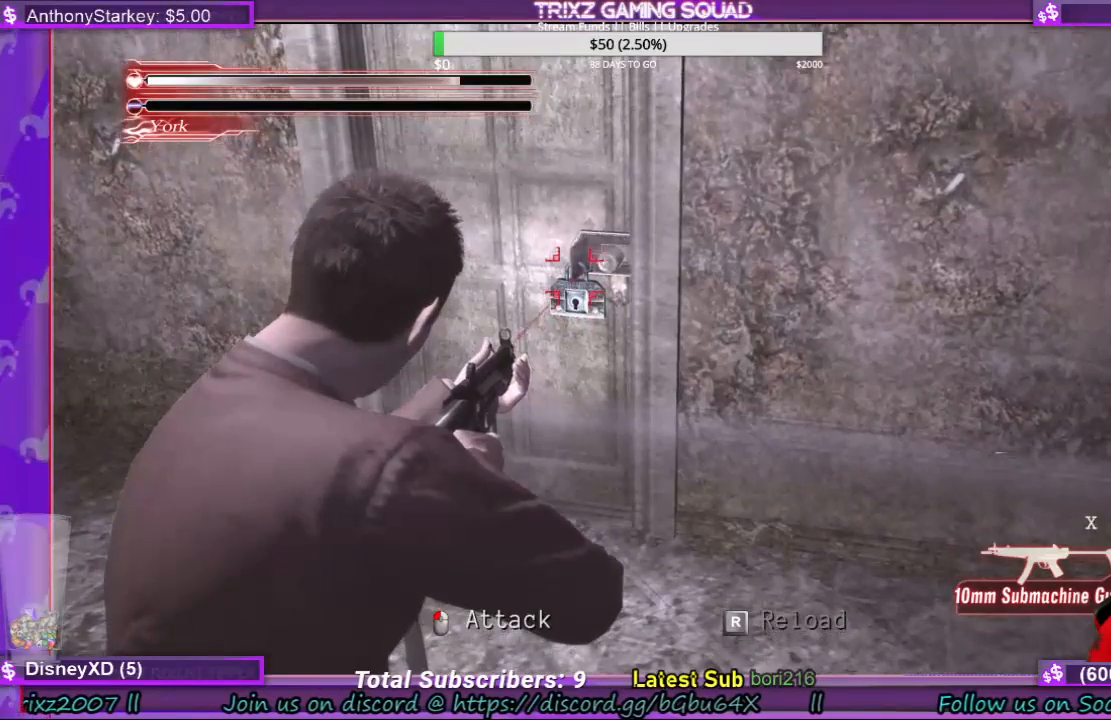
{"keys": ["space"], "mouse": ["left"], "events": [[433, "mouse_left", "down"]]}
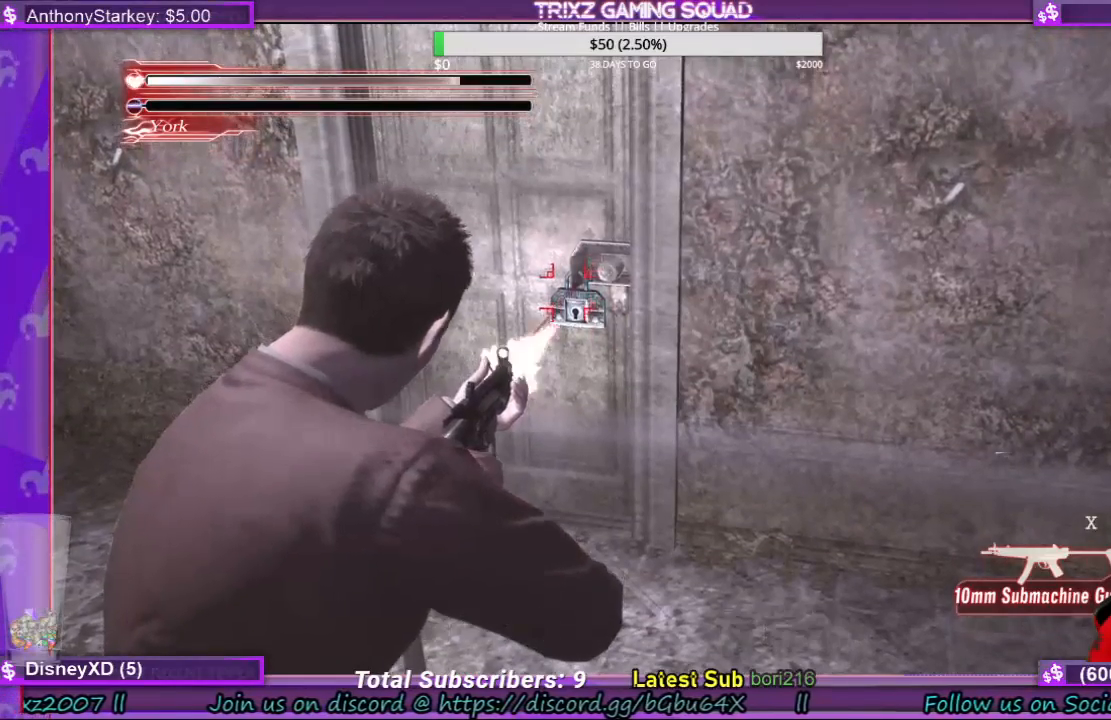
{"keys": [], "mouse": [], "events": [[33, "mouse_left", "up"], [466, "space", "up"]]}
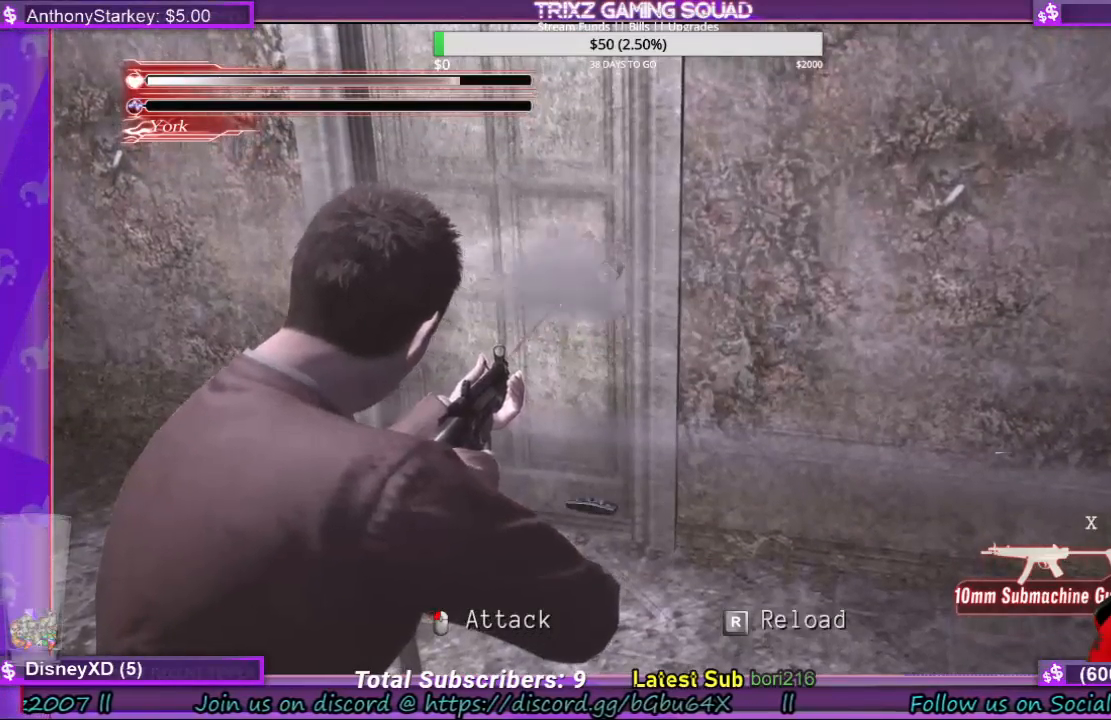
{"keys": ["shift", "w"], "mouse": [], "events": [[133, "w", "down"], [266, "shift", "down"]]}
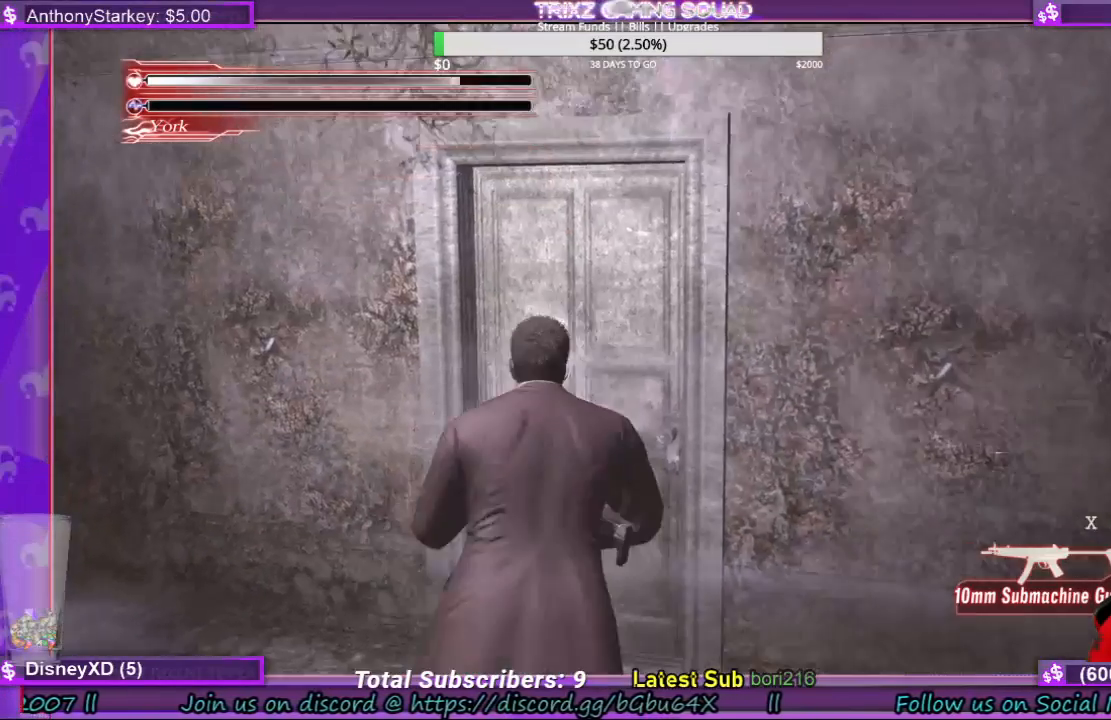
{"keys": ["e", "shift", "w"], "mouse": [], "events": [[133, "e", "down"], [233, "e", "up"], [300, "e", "down"], [366, "e", "up"], [466, "e", "down"]]}
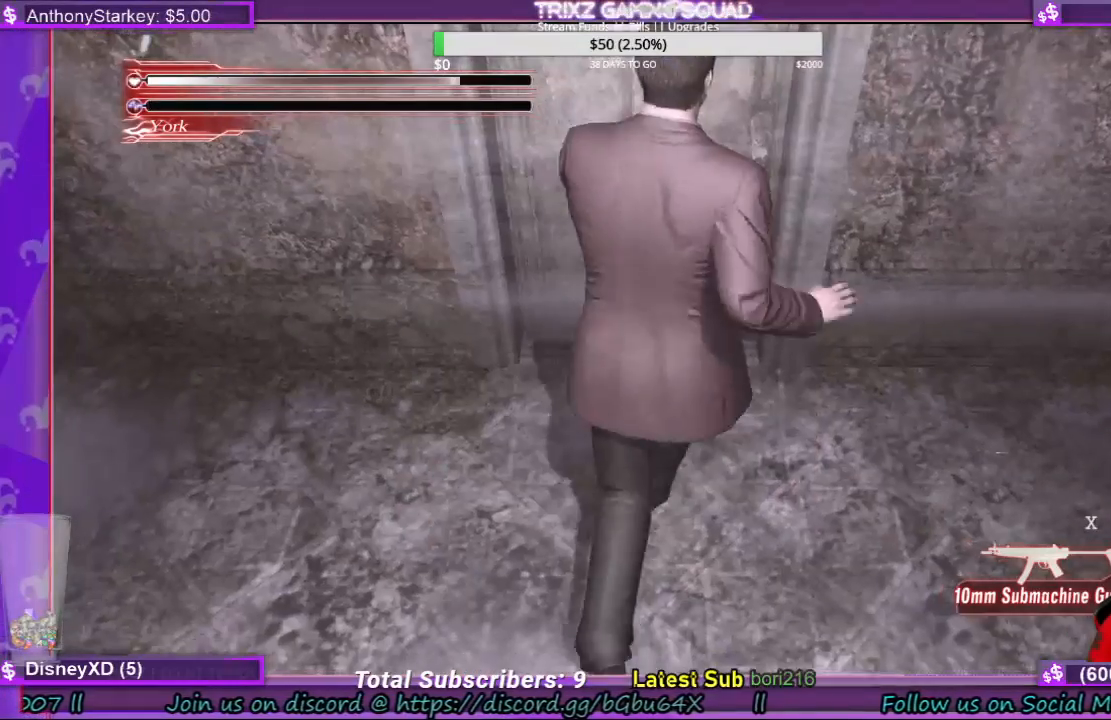
{"keys": [], "mouse": [], "events": [[33, "e", "up"], [100, "shift", "up"], [166, "w", "up"]]}